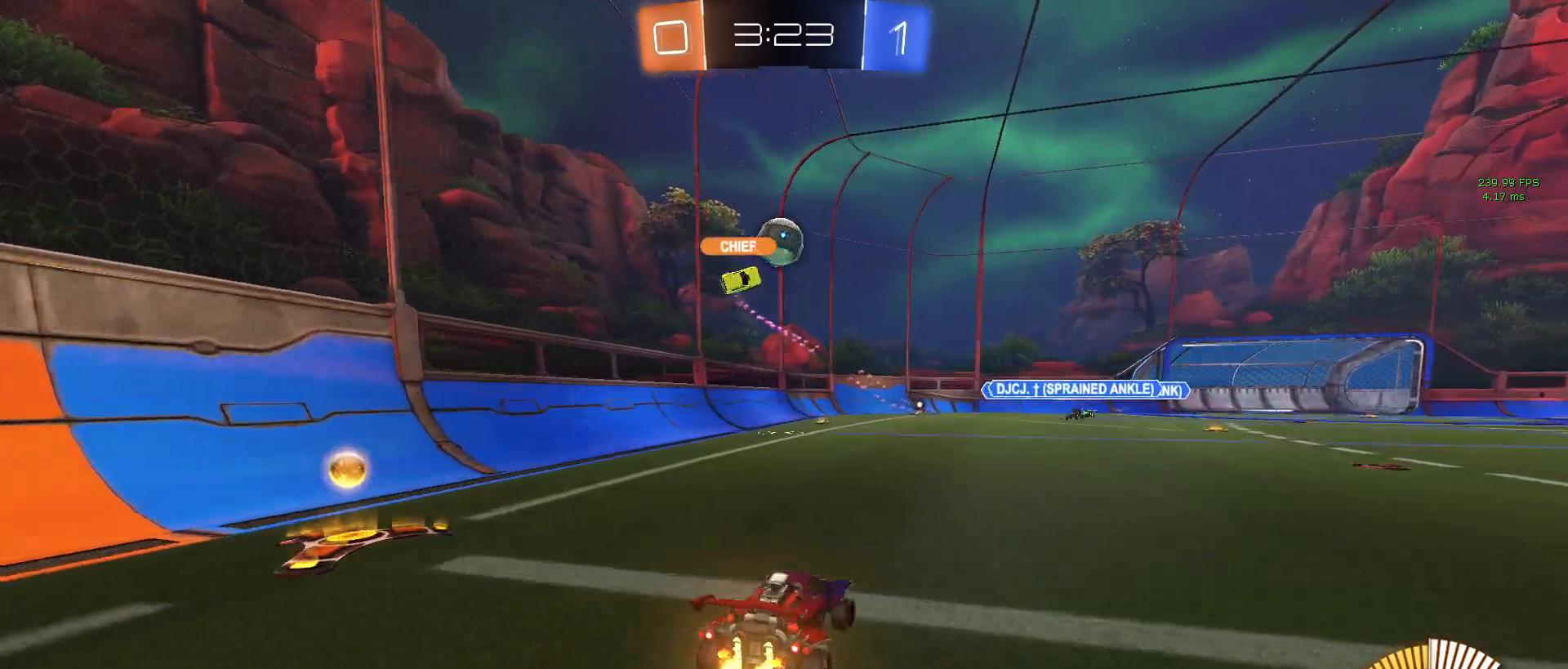
Gameplay with a controller (PlayStation layout); each line is a JSON object with the inputs held at the frame after it. "events" lists button and stick changes between this image and that frame as [ms after this image, input, new state], when the widget could be followed in between.
{"buttons": ["L2"], "left_stick": "down-left", "right_stick": "center", "events": [[117, "R2", "up"], [133, "L2", "down"], [200, "left_stick", "center"], [283, "left_stick", "left"], [467, "left_stick", "down-left"]]}
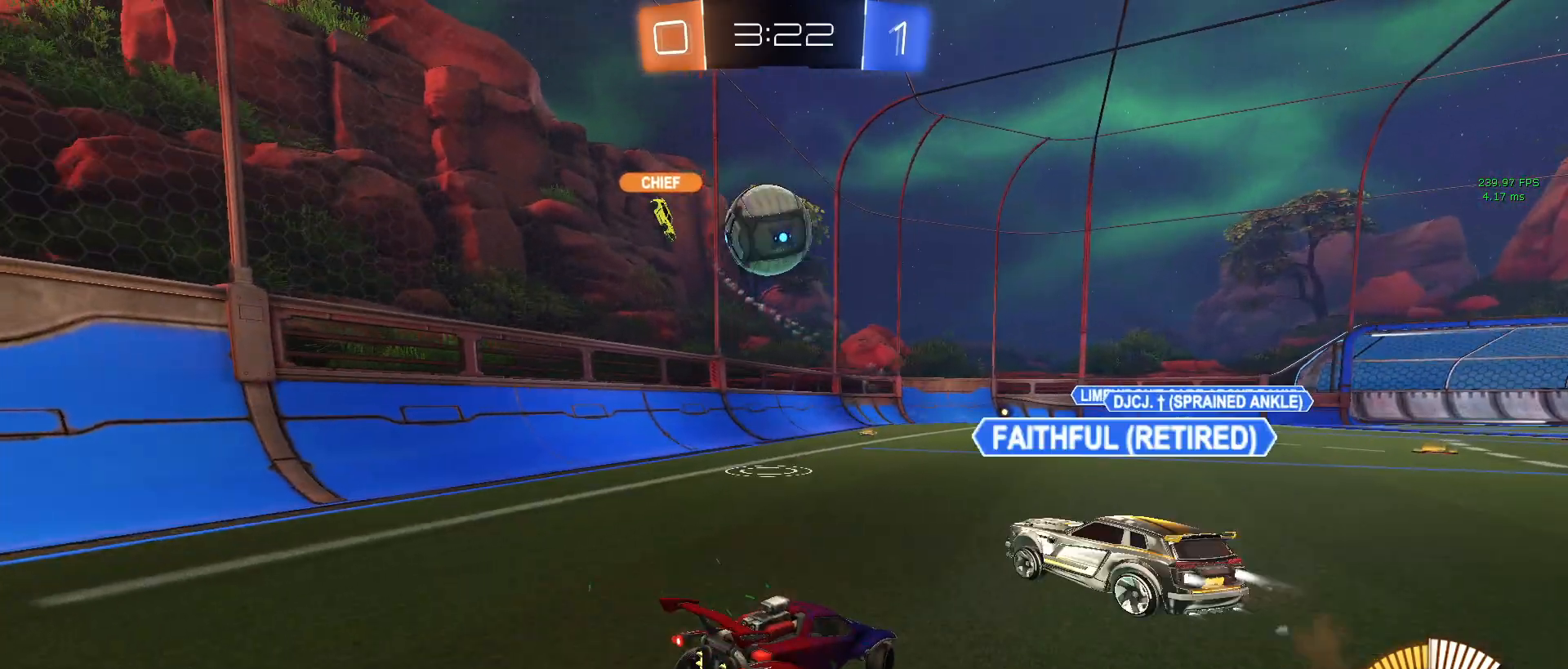
{"buttons": ["L2"], "left_stick": "down-right", "right_stick": "center", "events": [[267, "left_stick", "down-right"]]}
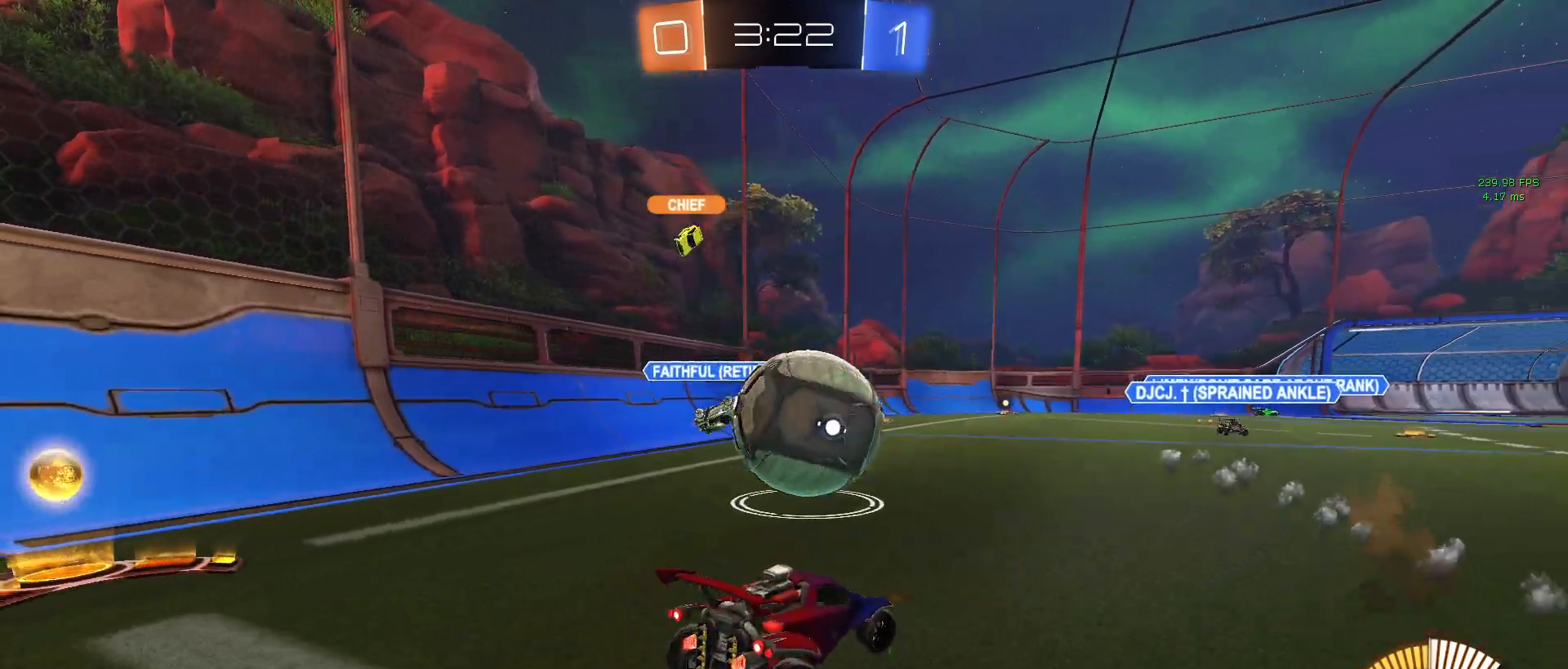
{"buttons": ["CROSS", "R1", "R2"], "left_stick": "down", "right_stick": "center", "events": [[117, "left_stick", "center"], [167, "L2", "up"], [167, "R1", "down"], [167, "R2", "down"], [217, "CROSS", "down"], [233, "left_stick", "down-right"], [383, "CROSS", "up"], [383, "left_stick", "center"], [450, "CROSS", "down"], [483, "left_stick", "down"]]}
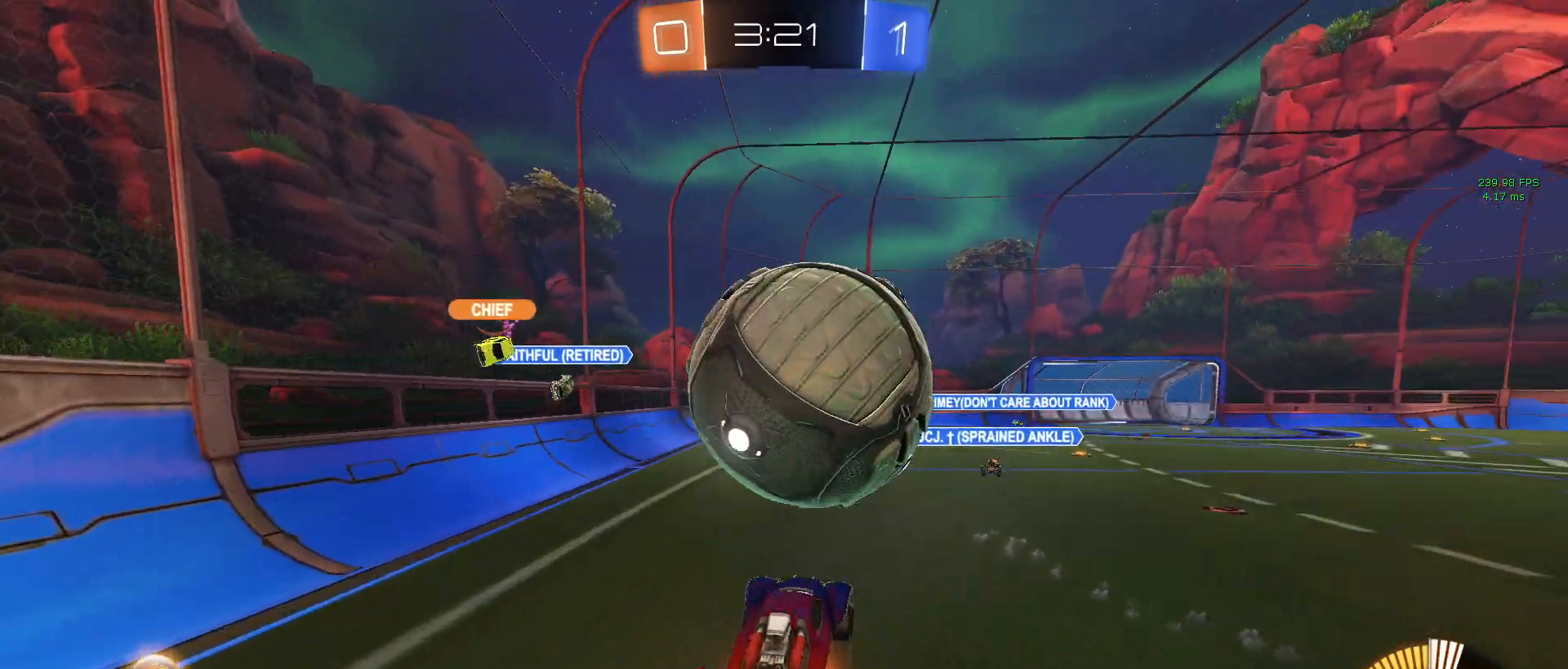
{"buttons": ["L1", "R2"], "left_stick": "up-left", "right_stick": "center", "events": [[100, "left_stick", "down-right"], [117, "R1", "up"], [133, "CROSS", "up"], [217, "L1", "down"], [250, "R1", "down"], [250, "left_stick", "up-right"], [367, "left_stick", "up"], [467, "R1", "up"], [467, "left_stick", "up-left"]]}
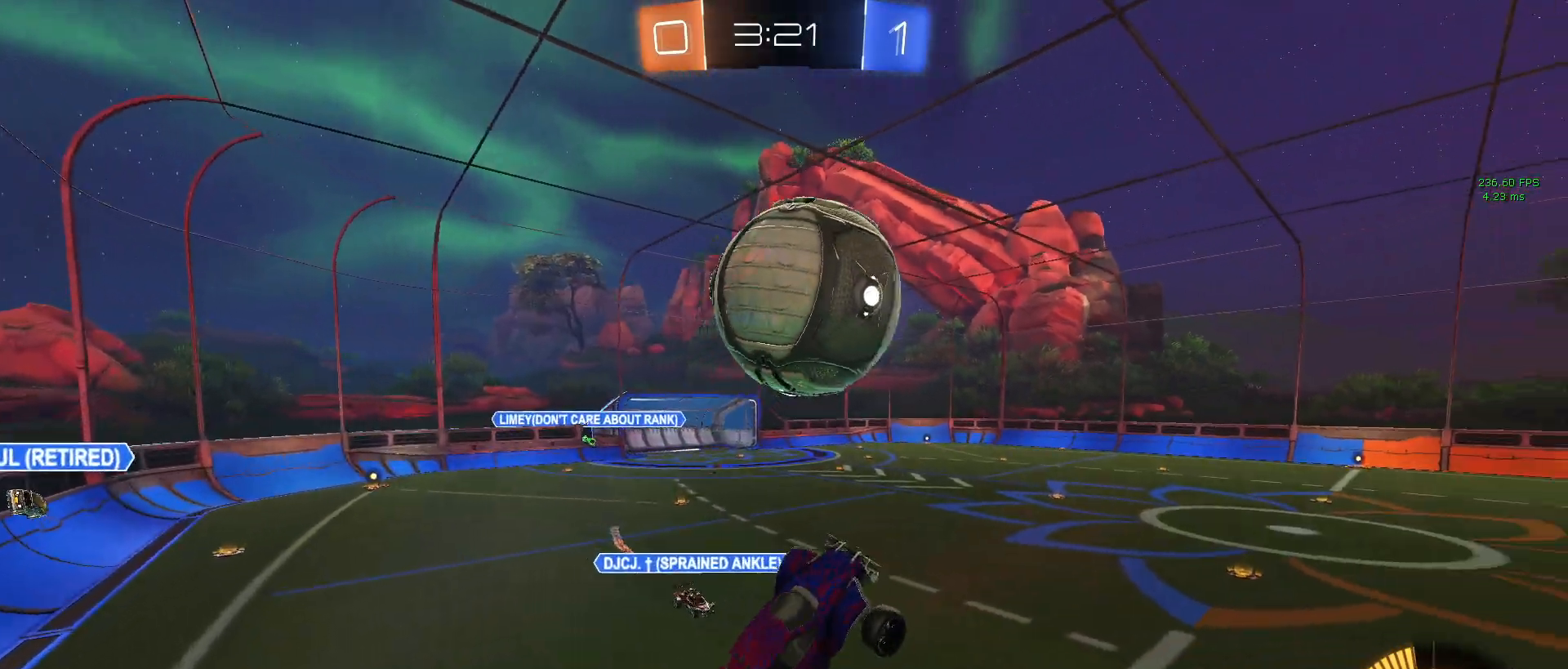
{"buttons": ["L1", "R1", "R2"], "left_stick": "down-right", "right_stick": "center", "events": [[50, "left_stick", "left"], [150, "left_stick", "down-left"], [383, "left_stick", "down-right"], [483, "R1", "down"]]}
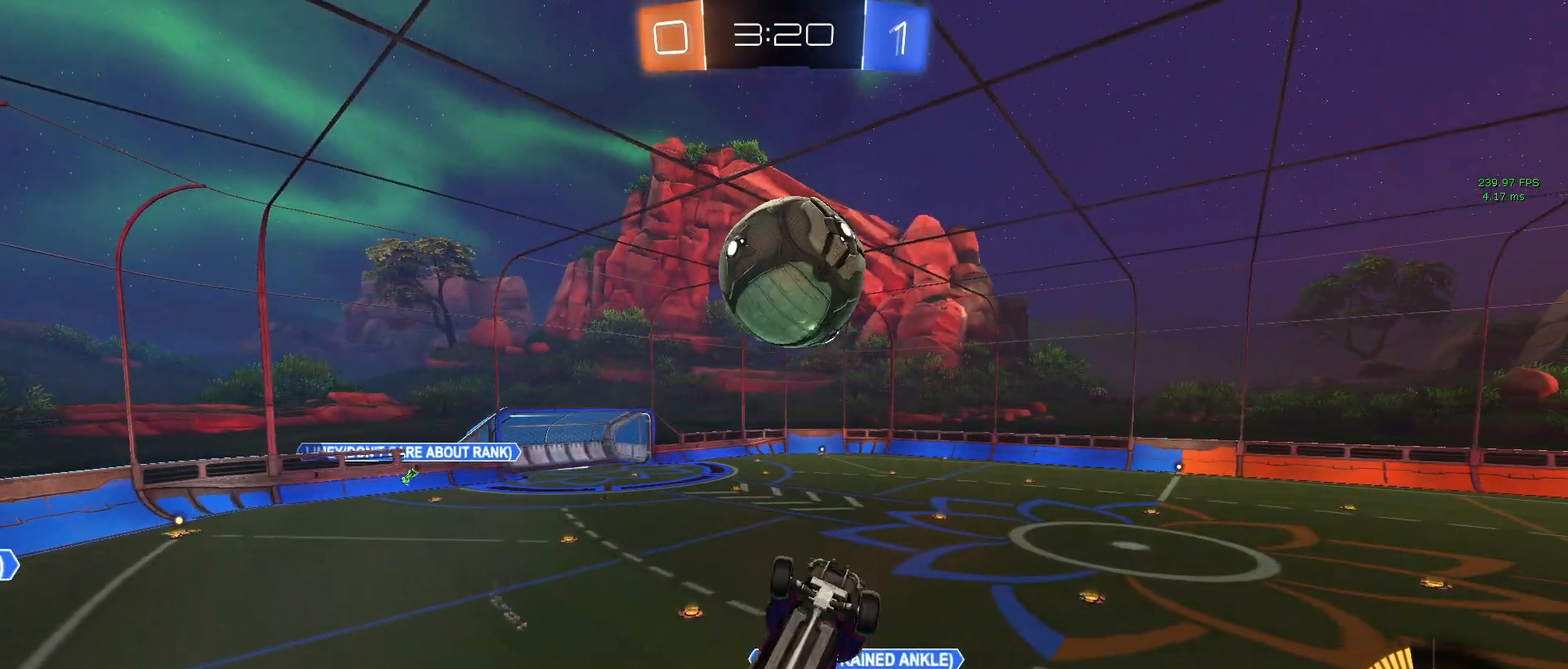
{"buttons": ["L1", "R1", "R2"], "left_stick": "down-left", "right_stick": "center", "events": [[150, "left_stick", "up-right"], [267, "left_stick", "up-left"], [333, "left_stick", "left"], [500, "left_stick", "down-left"]]}
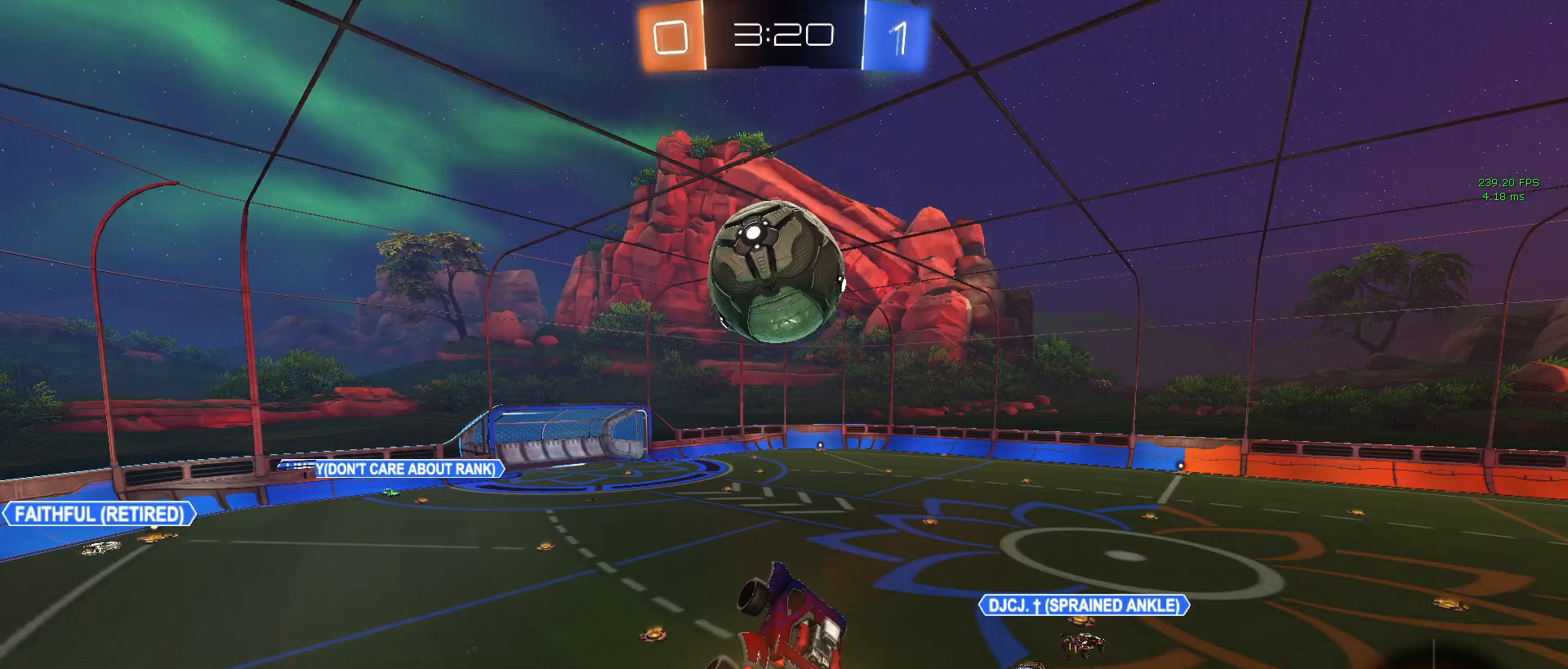
{"buttons": ["L1", "R2"], "left_stick": "down-right", "right_stick": "center", "events": [[100, "R1", "up"], [383, "left_stick", "down-right"]]}
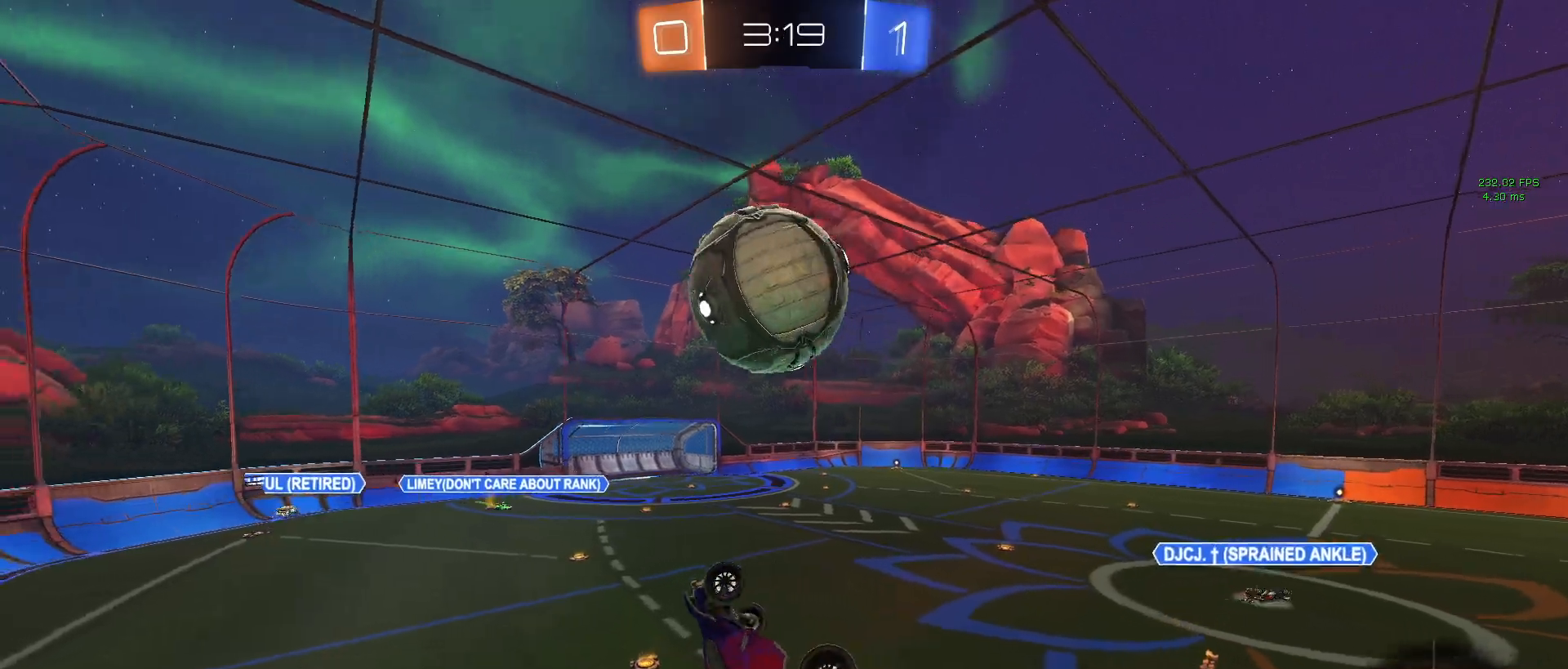
{"buttons": ["L1", "R2"], "left_stick": "down", "right_stick": "center", "events": [[217, "left_stick", "center"], [267, "SQUARE", "down"], [267, "left_stick", "left"], [467, "SQUARE", "up"], [500, "left_stick", "down"]]}
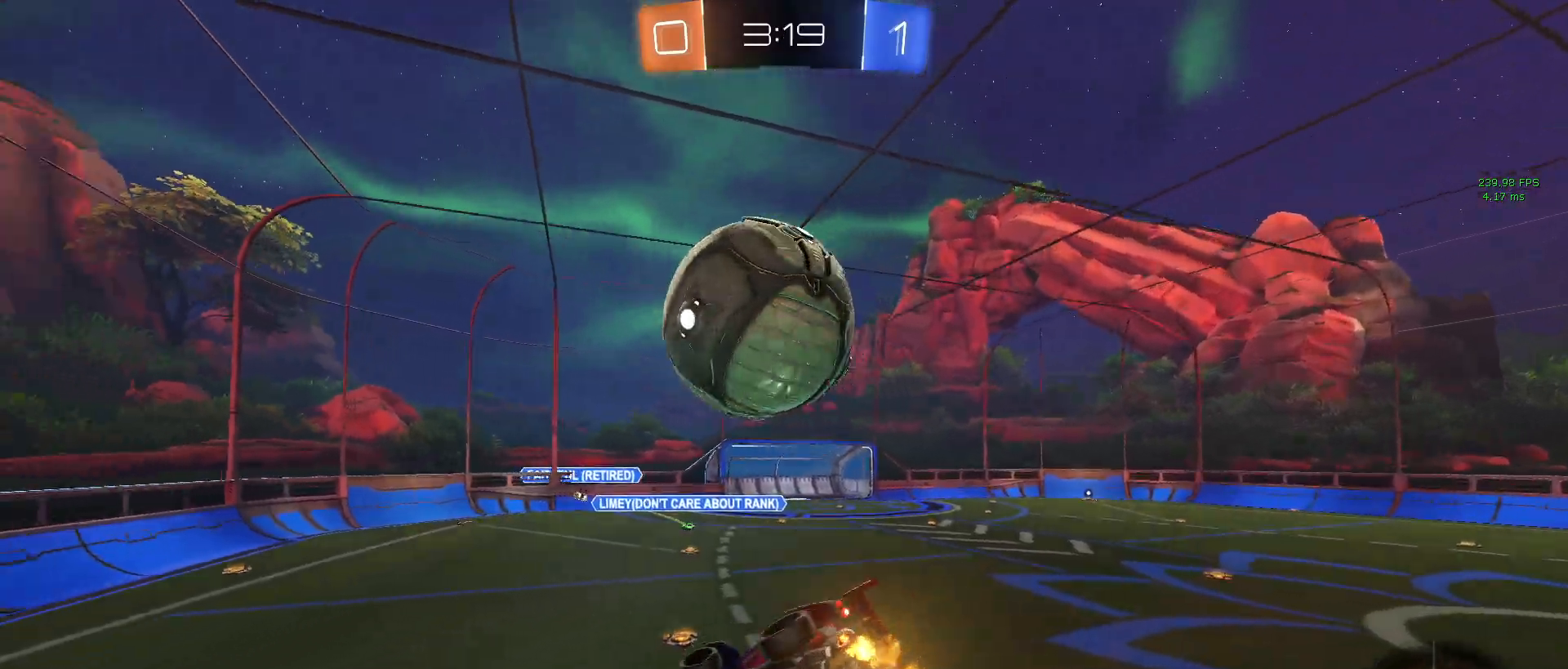
{"buttons": ["R1", "R2"], "left_stick": "left", "right_stick": "center", "events": [[50, "left_stick", "down-right"], [83, "L1", "up"], [83, "TRIANGLE", "down"], [183, "left_stick", "center"], [200, "TRIANGLE", "up"], [250, "R1", "down"], [417, "left_stick", "left"]]}
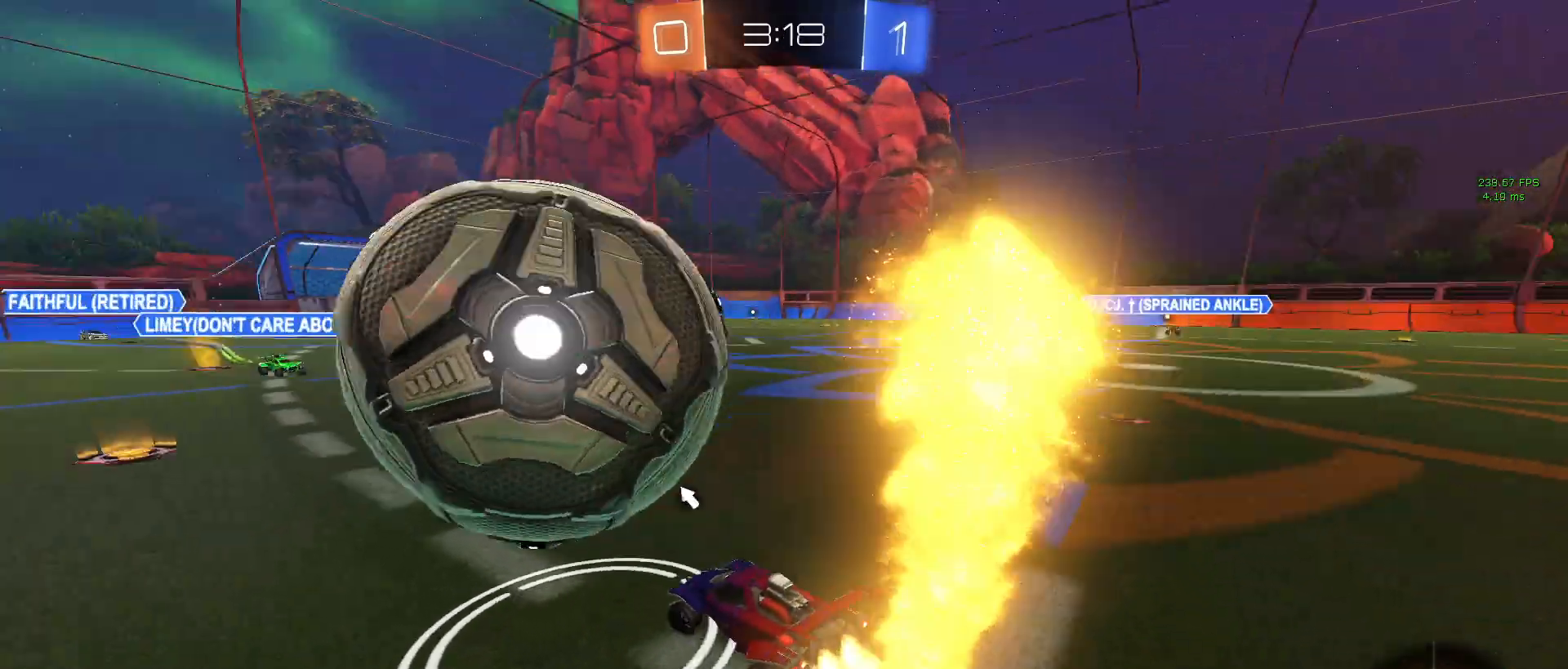
{"buttons": ["CROSS", "SQUARE", "R1", "R2"], "left_stick": "left", "right_stick": "center", "events": [[133, "R1", "up"], [300, "CROSS", "down"], [400, "CROSS", "up"], [450, "CROSS", "down"], [467, "R1", "down"], [483, "SQUARE", "down"]]}
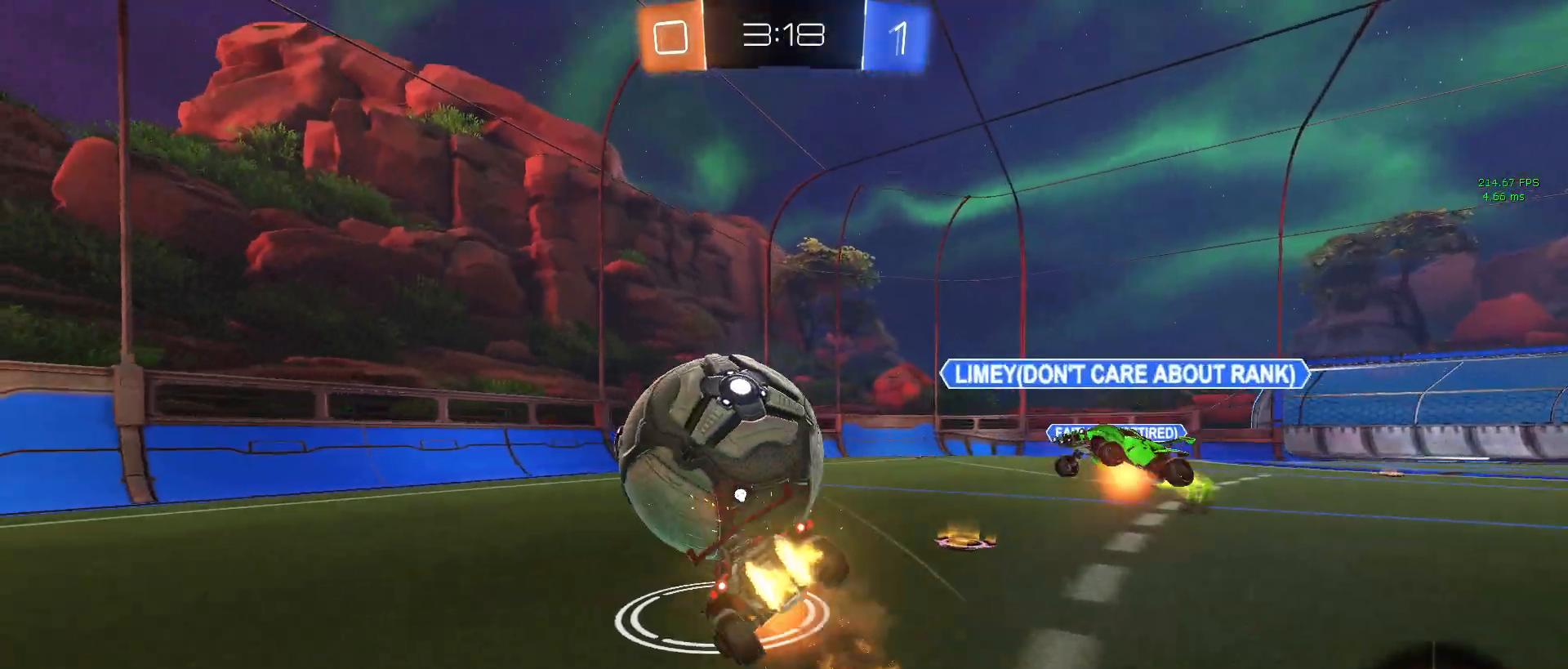
{"buttons": ["SQUARE", "R2"], "left_stick": "down-left", "right_stick": "center", "events": [[33, "CROSS", "up"], [250, "R1", "up"], [367, "left_stick", "down-left"]]}
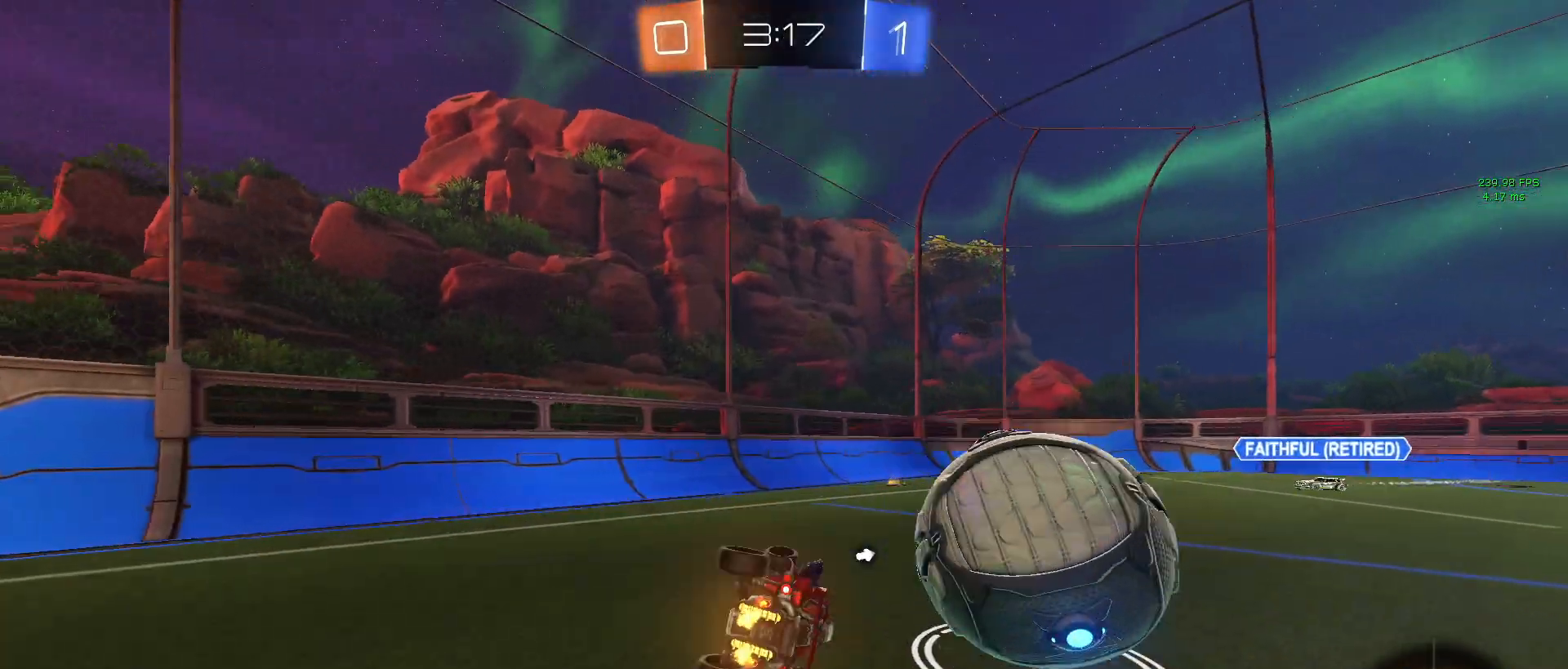
{"buttons": ["R1", "R2"], "left_stick": "right", "right_stick": "center", "events": [[100, "SQUARE", "up"], [100, "left_stick", "down-right"], [300, "left_stick", "right"], [417, "R1", "down"]]}
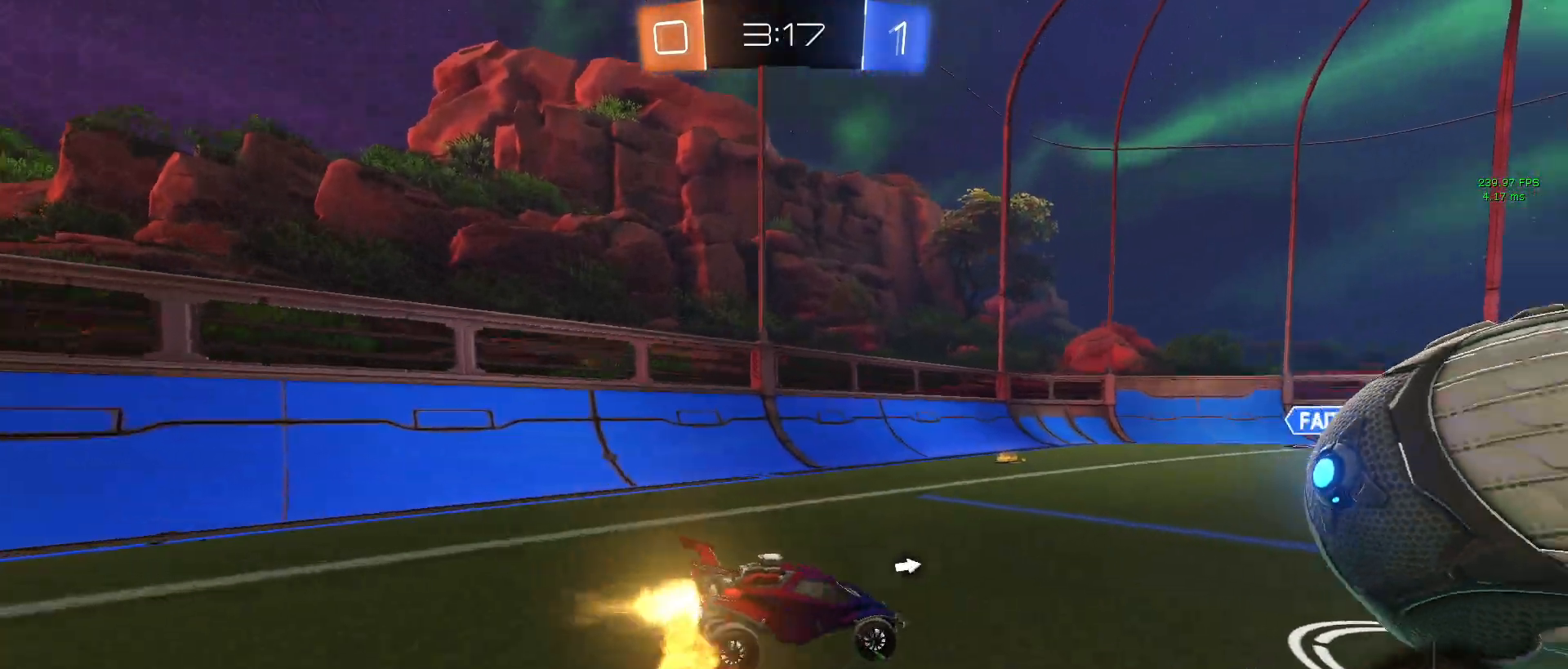
{"buttons": ["R2"], "left_stick": "right", "right_stick": "center", "events": [[83, "CROSS", "down"], [167, "CROSS", "up"], [183, "left_stick", "up"], [200, "CROSS", "down"], [333, "left_stick", "right"], [350, "CROSS", "up"], [367, "R1", "up"]]}
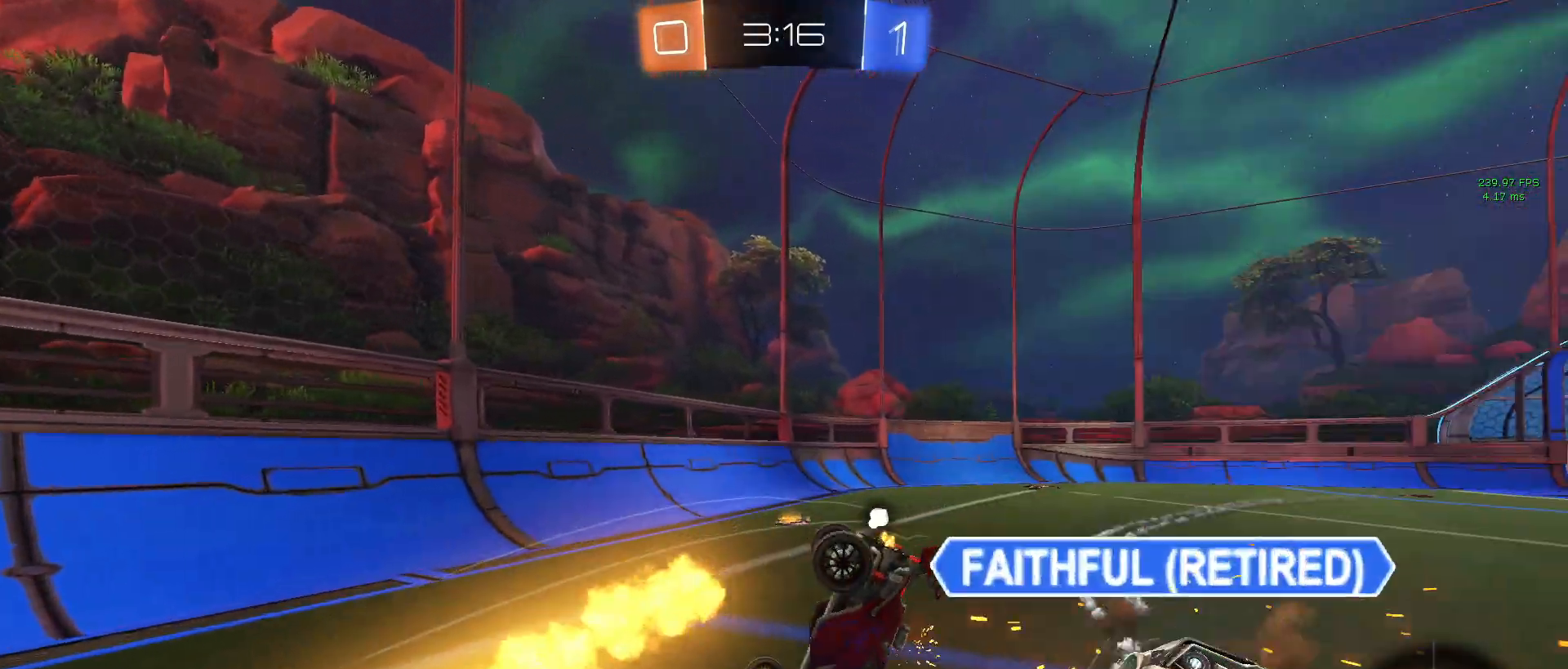
{"buttons": [], "left_stick": "right", "right_stick": "center", "events": [[83, "TRIANGLE", "down"], [150, "left_stick", "center"], [183, "TRIANGLE", "up"], [417, "left_stick", "right"], [467, "R2", "up"]]}
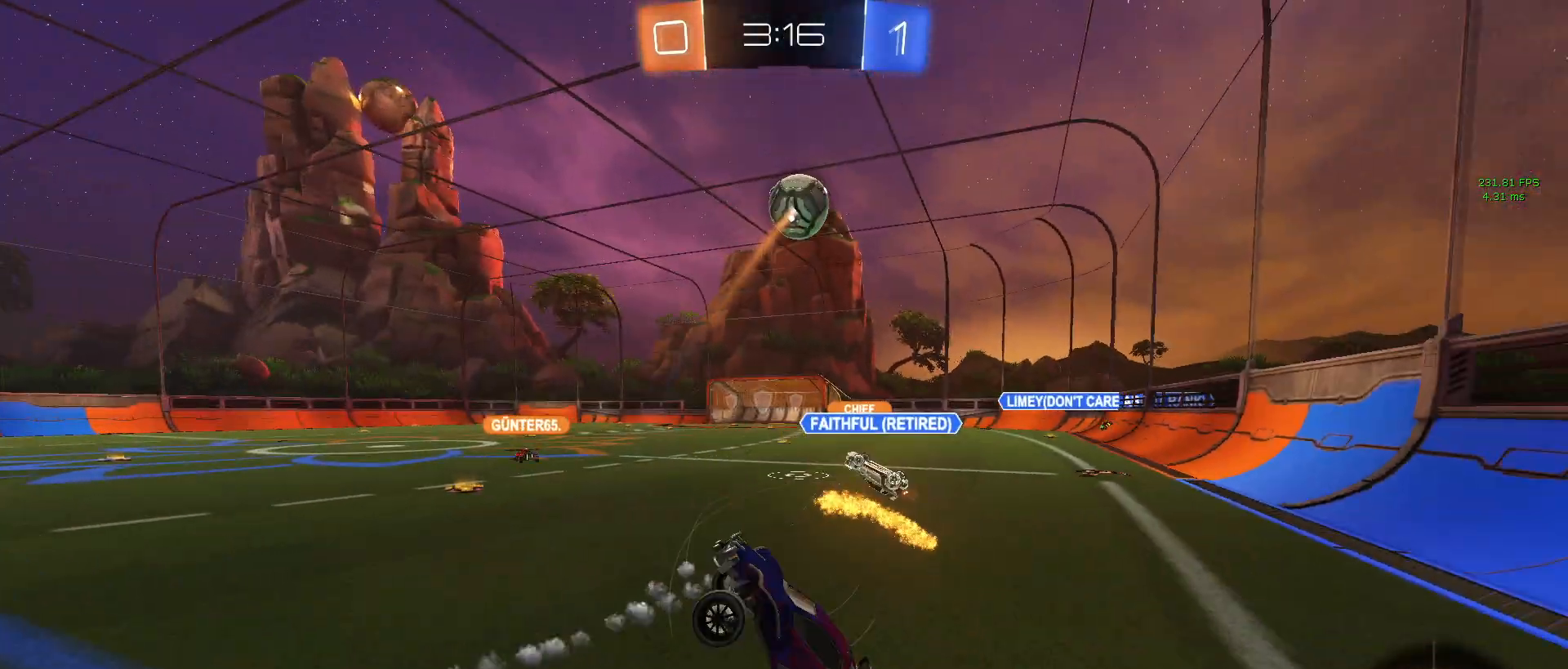
{"buttons": ["R2"], "left_stick": "right", "right_stick": "center", "events": [[17, "left_stick", "up-right"], [150, "left_stick", "up"], [200, "R2", "down"], [300, "left_stick", "right"]]}
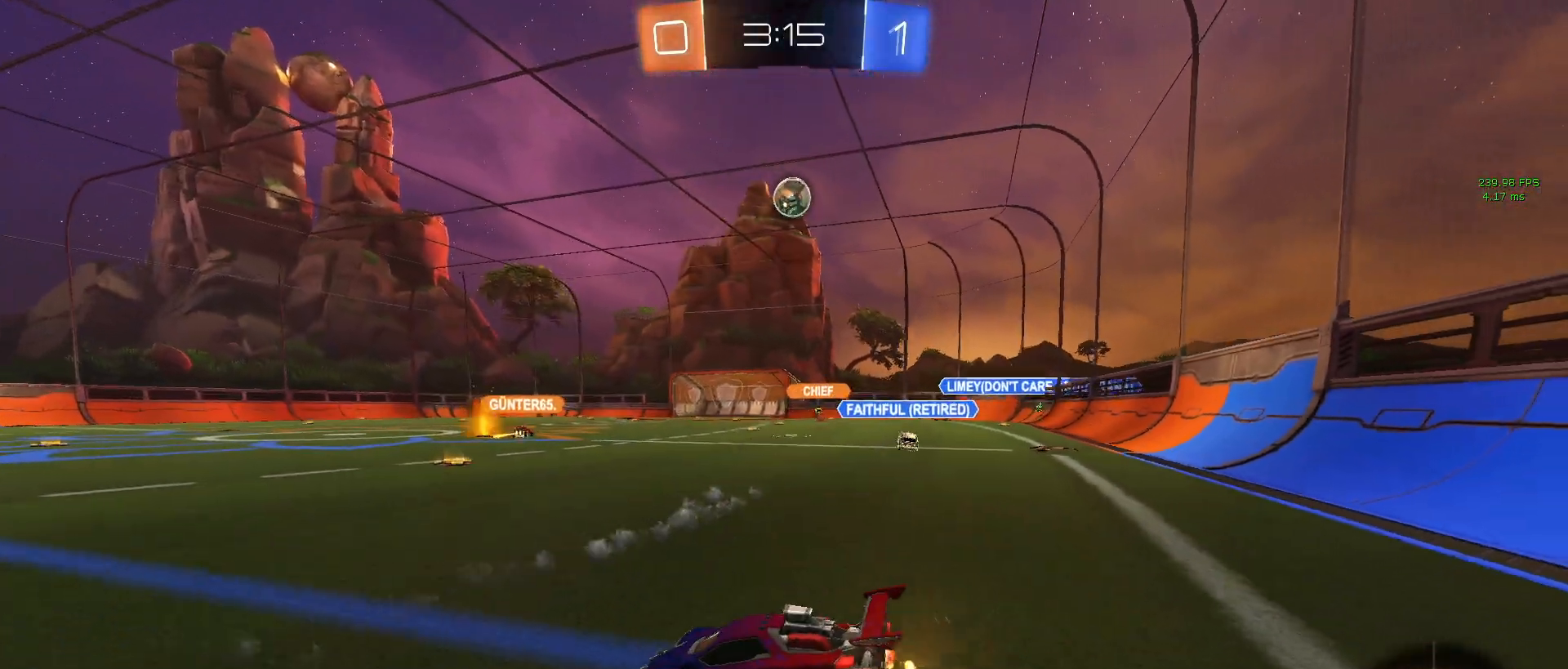
{"buttons": ["R2"], "left_stick": "left", "right_stick": "center", "events": [[367, "left_stick", "center"], [417, "left_stick", "left"]]}
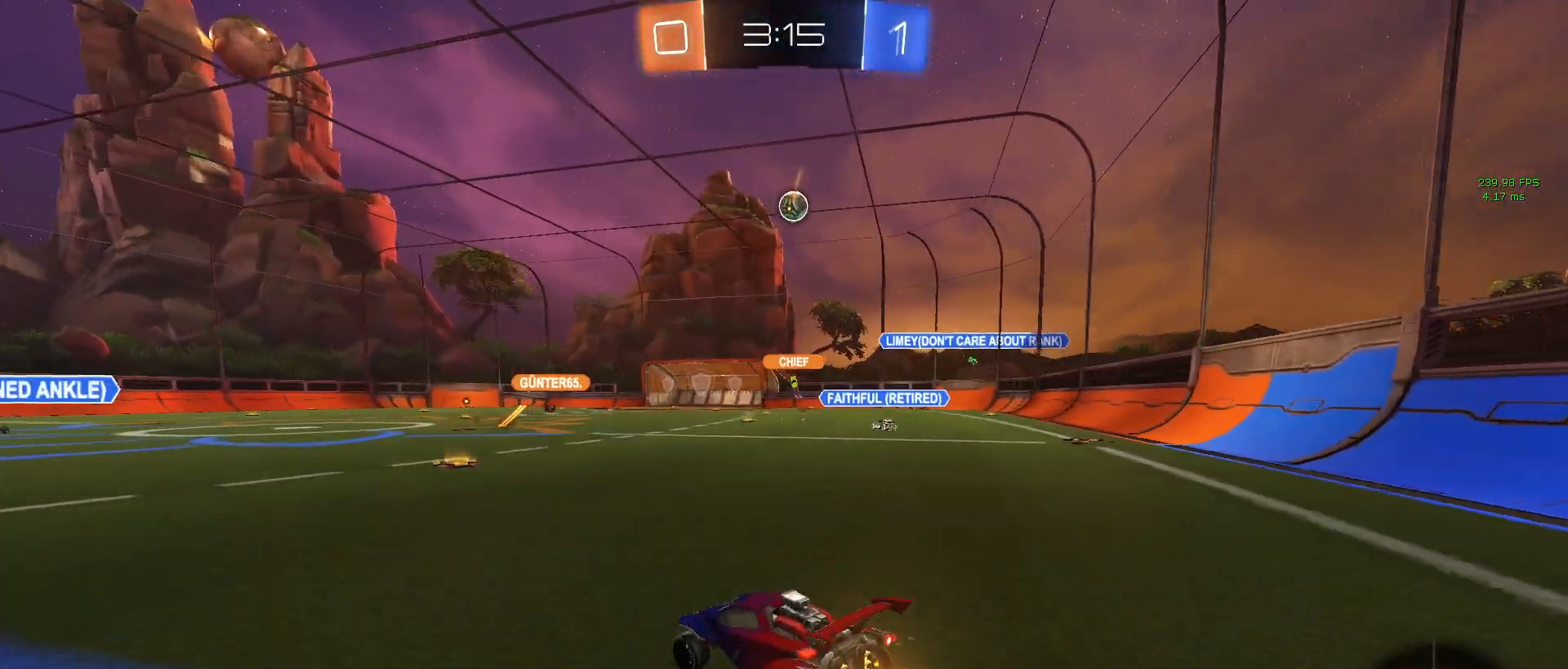
{"buttons": ["R2"], "left_stick": "center", "right_stick": "center", "events": [[50, "left_stick", "center"]]}
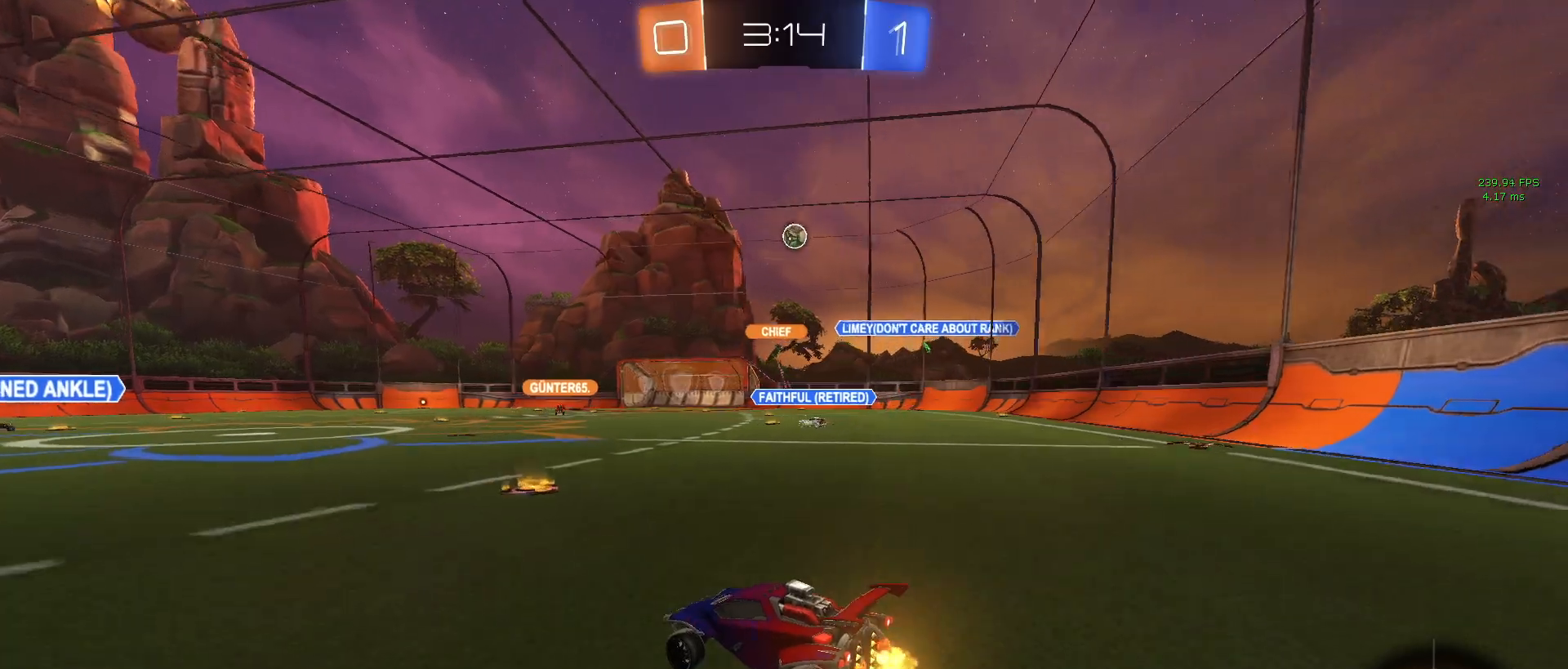
{"buttons": ["R1", "R2"], "left_stick": "right", "right_stick": "center", "events": [[17, "left_stick", "right"], [200, "left_stick", "center"], [250, "left_stick", "right"], [433, "R1", "down"]]}
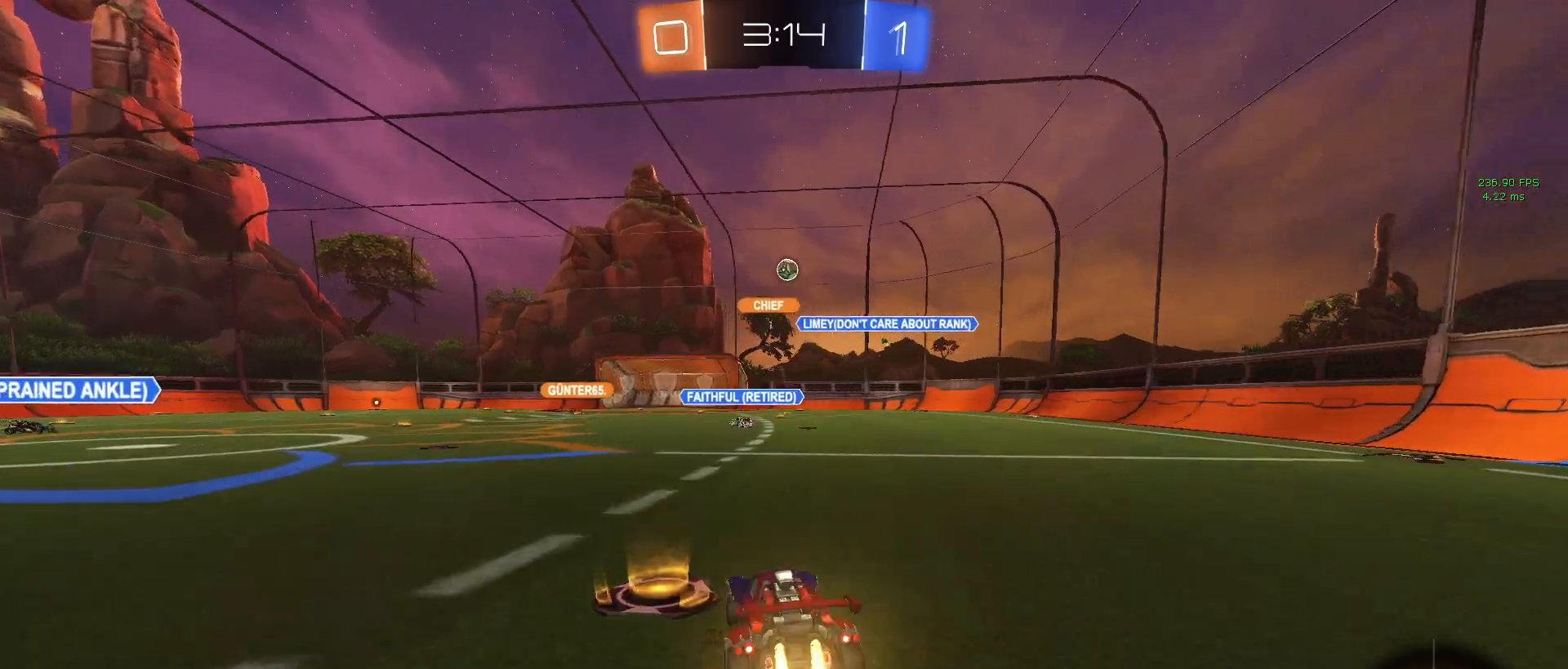
{"buttons": ["SQUARE", "R1", "R2"], "left_stick": "down", "right_stick": "center", "events": [[217, "CROSS", "down"], [217, "left_stick", "up"], [267, "left_stick", "up-left"], [300, "CROSS", "up"], [350, "CROSS", "down"], [417, "SQUARE", "down"], [433, "left_stick", "down"], [467, "CROSS", "up"]]}
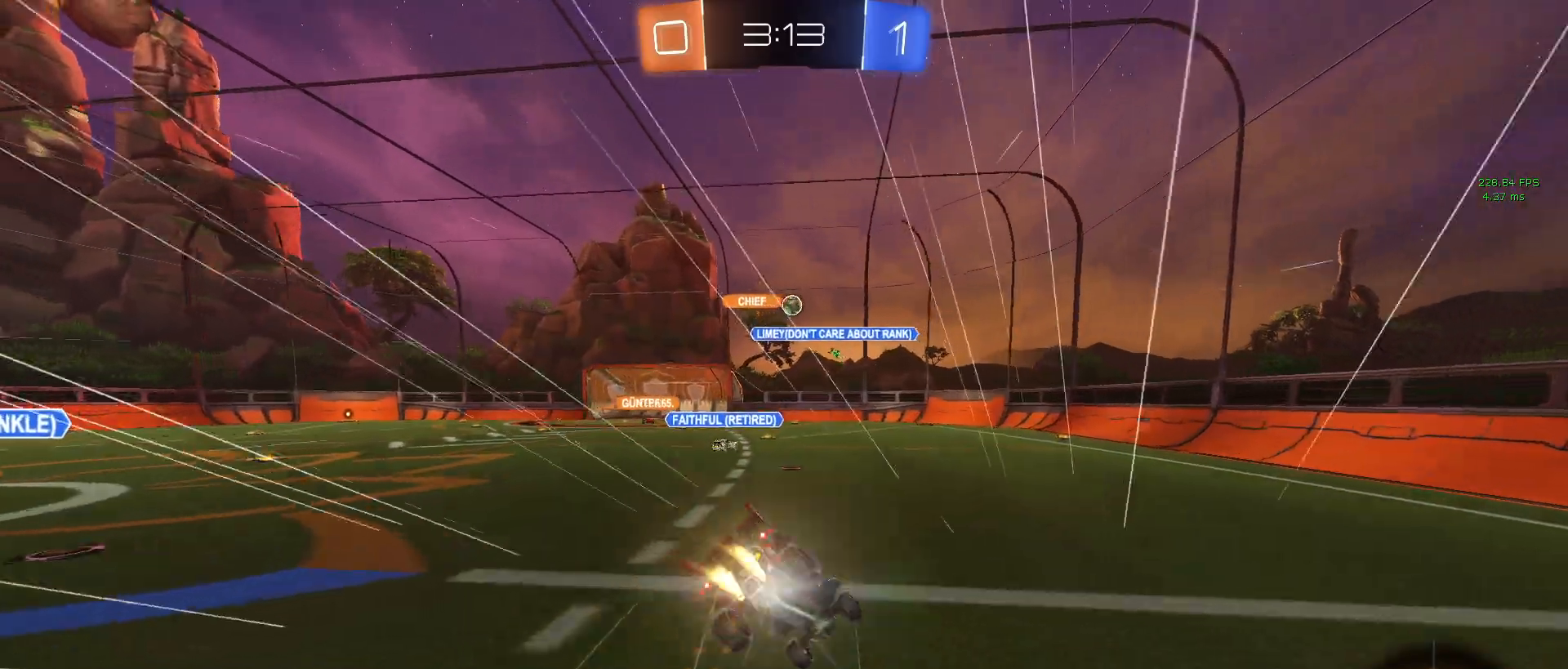
{"buttons": ["SQUARE", "R2"], "left_stick": "down-left", "right_stick": "center", "events": [[83, "R1", "up"], [167, "left_stick", "down-left"]]}
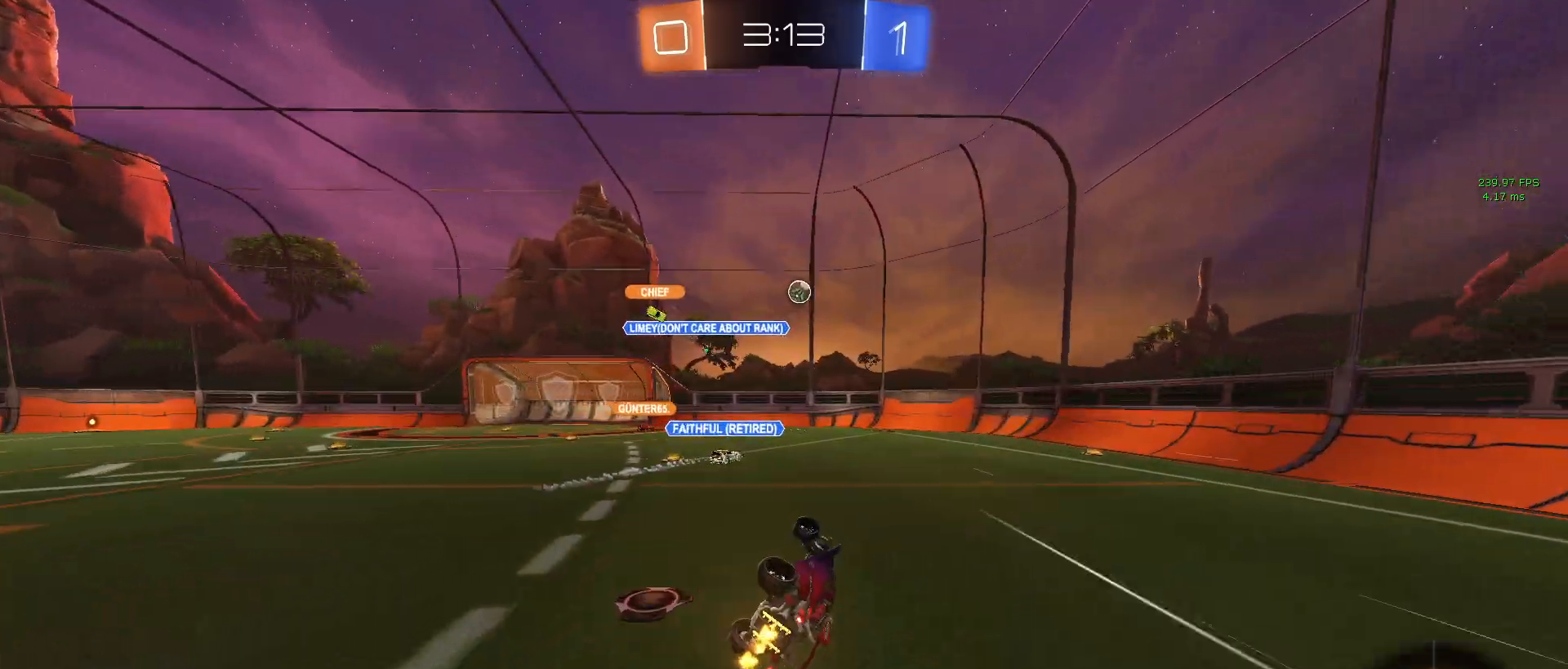
{"buttons": ["R2"], "left_stick": "left", "right_stick": "center", "events": [[167, "SQUARE", "up"], [200, "left_stick", "left"], [300, "TRIANGLE", "down"], [450, "TRIANGLE", "up"]]}
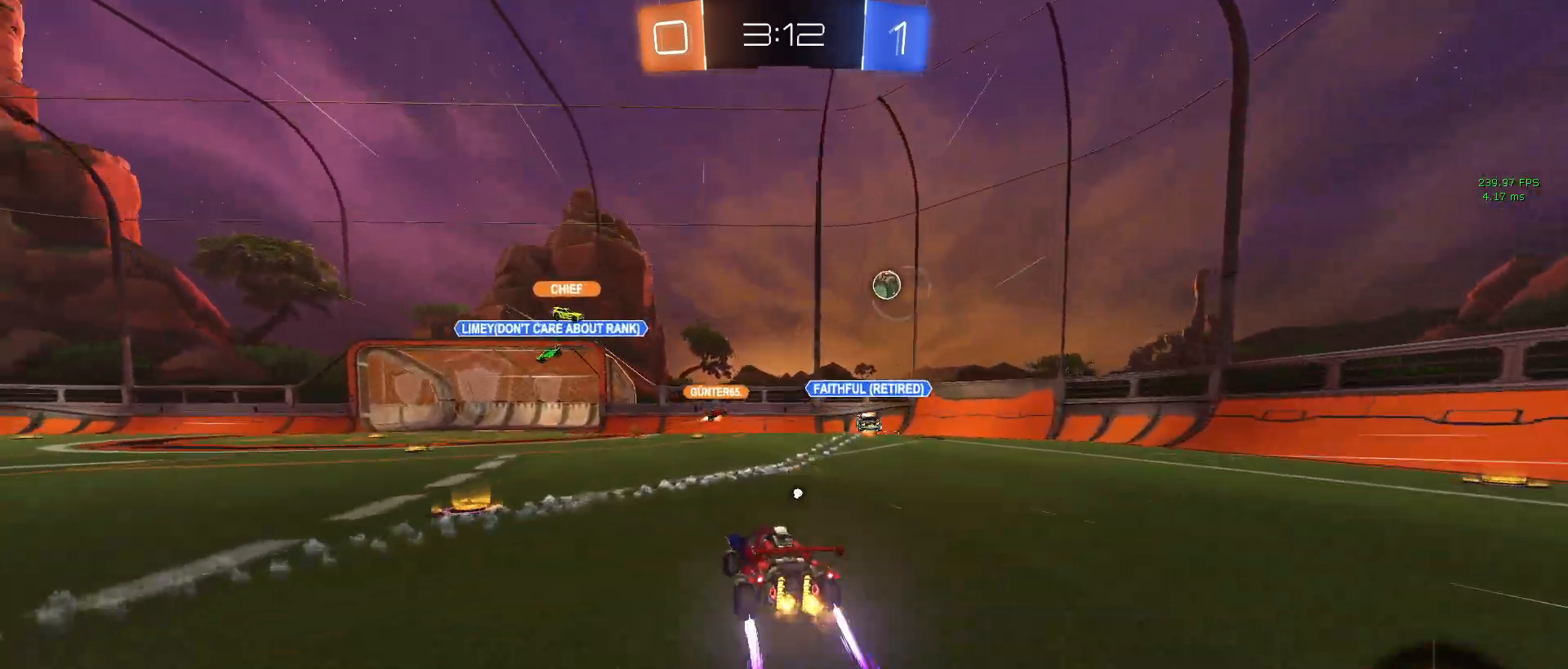
{"buttons": ["TRIANGLE", "R2"], "left_stick": "center", "right_stick": "center", "events": [[233, "left_stick", "center"], [433, "TRIANGLE", "down"]]}
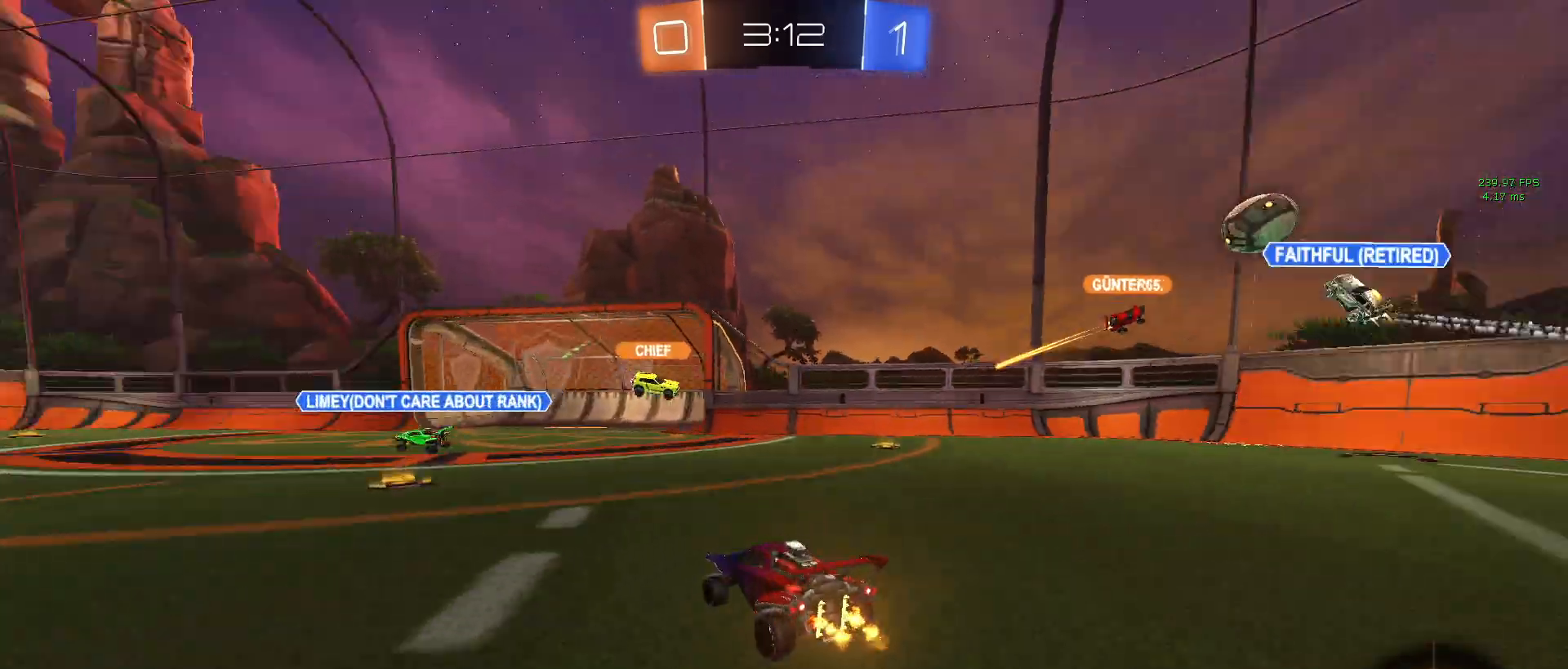
{"buttons": ["R2"], "left_stick": "center", "right_stick": "center", "events": [[50, "left_stick", "left"], [67, "TRIANGLE", "up"], [250, "left_stick", "center"]]}
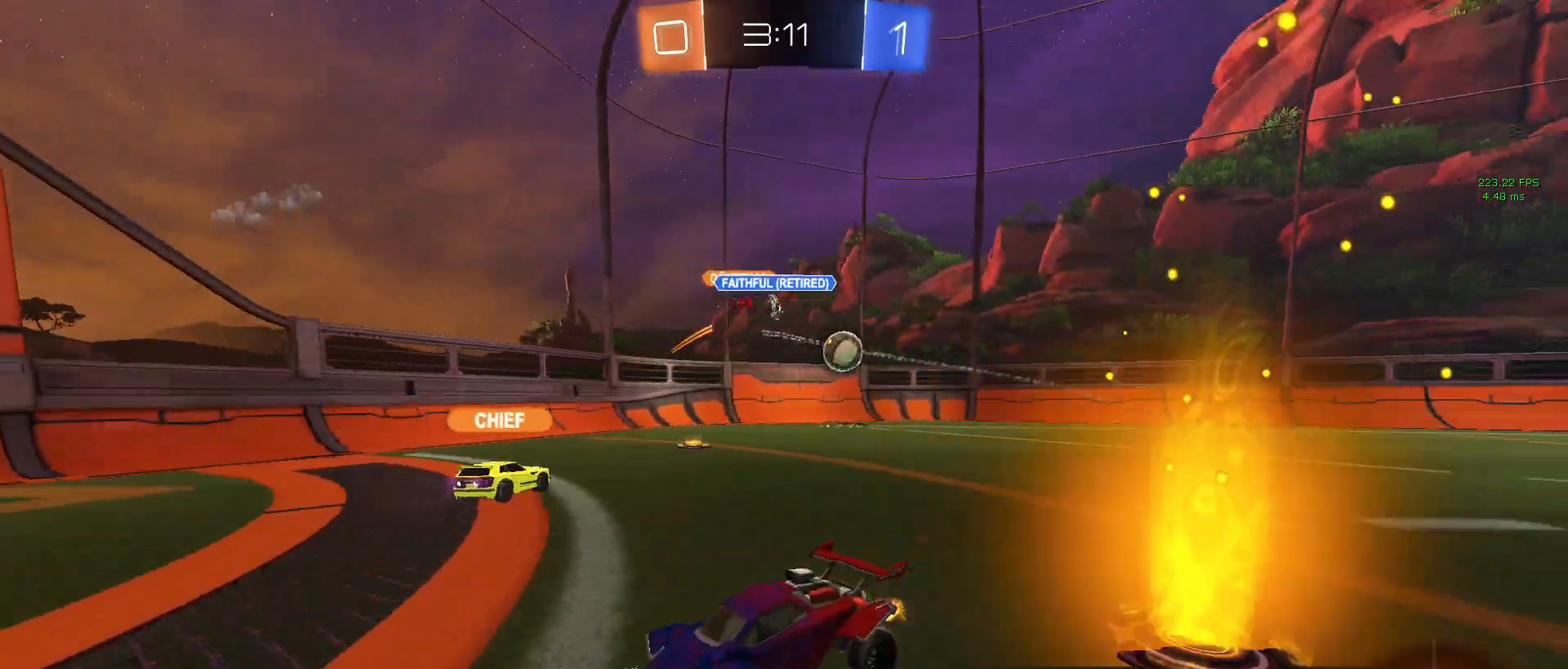
{"buttons": ["R2"], "left_stick": "left", "right_stick": "center", "events": [[150, "TRIANGLE", "down"], [150, "left_stick", "right"], [217, "left_stick", "center"], [267, "TRIANGLE", "up"], [450, "left_stick", "left"]]}
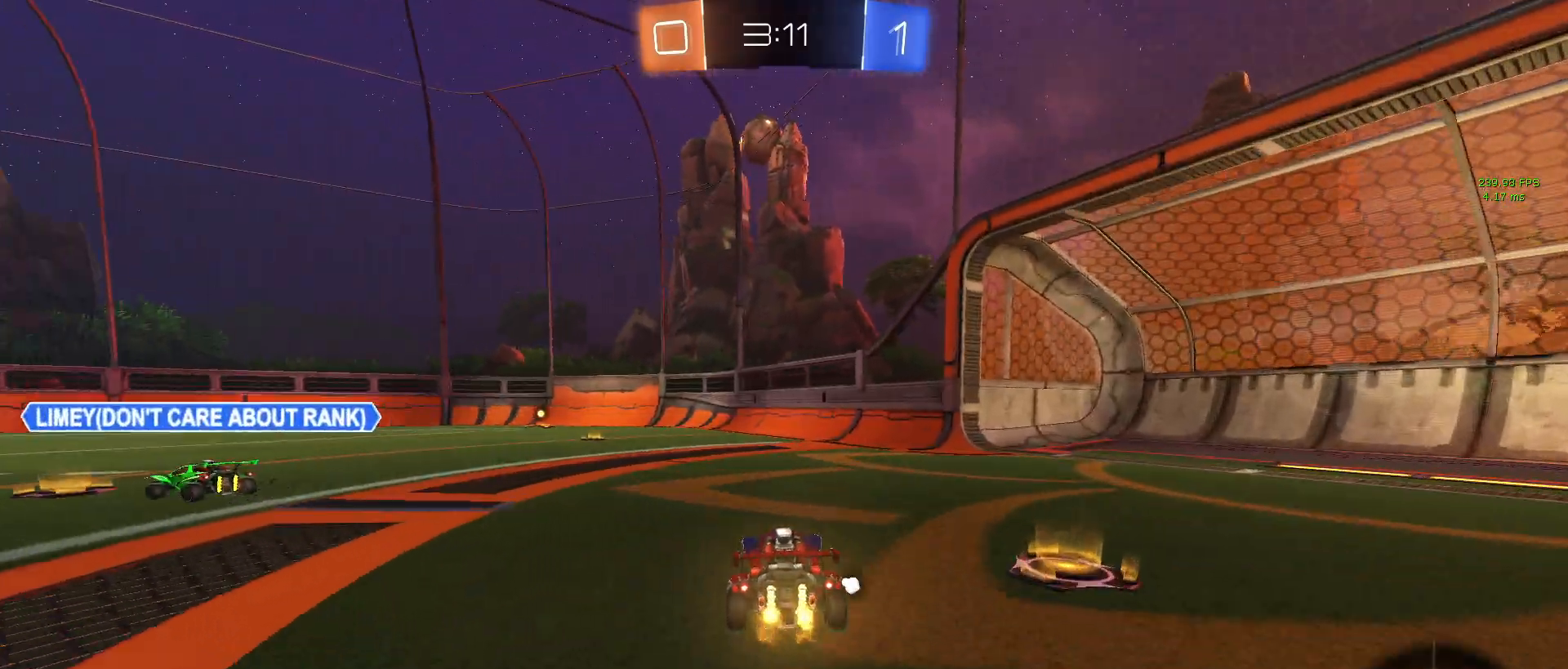
{"buttons": ["R1", "R2"], "left_stick": "right", "right_stick": "center", "events": [[267, "left_stick", "center"], [300, "TRIANGLE", "down"], [350, "left_stick", "right"], [417, "TRIANGLE", "up"], [467, "R1", "down"]]}
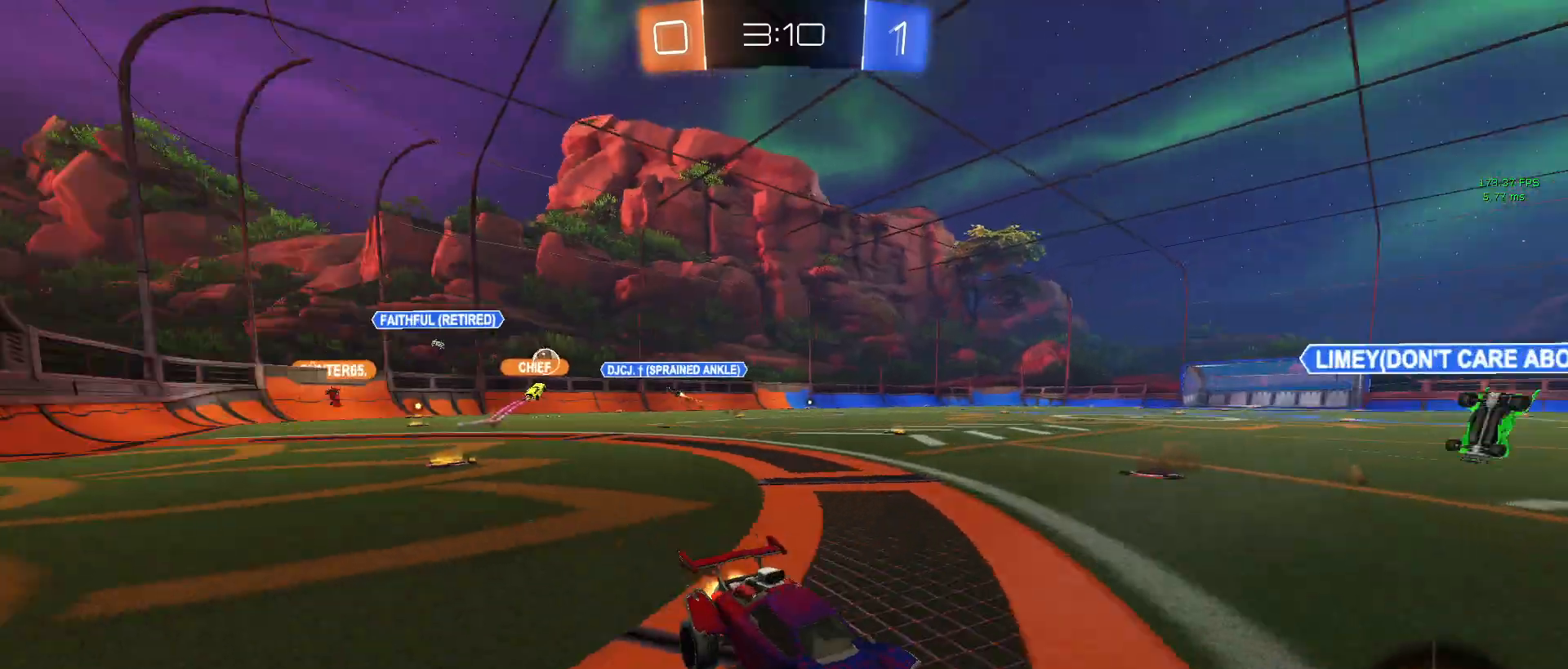
{"buttons": ["R2"], "left_stick": "center", "right_stick": "center", "events": [[33, "left_stick", "center"], [200, "left_stick", "left"], [367, "left_stick", "center"], [433, "R1", "up"]]}
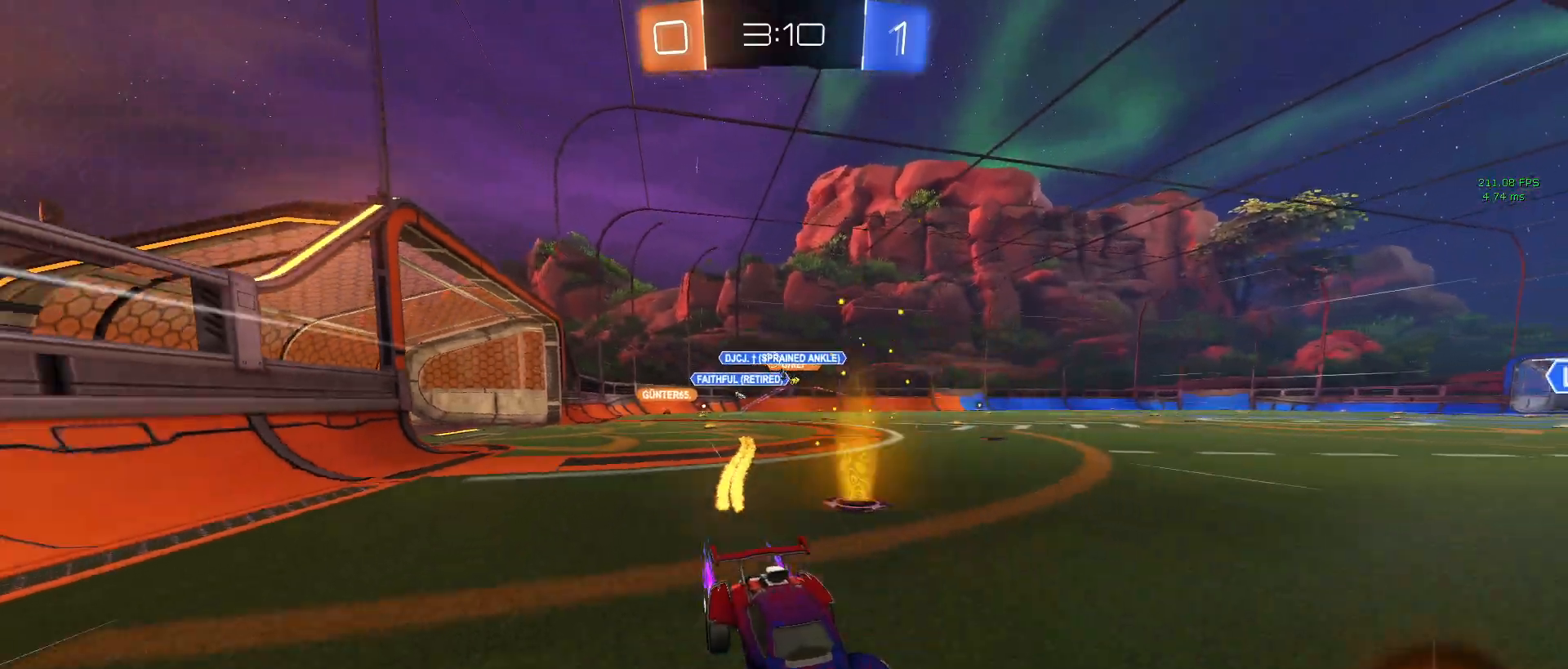
{"buttons": ["R2"], "left_stick": "left", "right_stick": "center", "events": [[133, "left_stick", "left"], [233, "SQUARE", "down"], [350, "SQUARE", "up"]]}
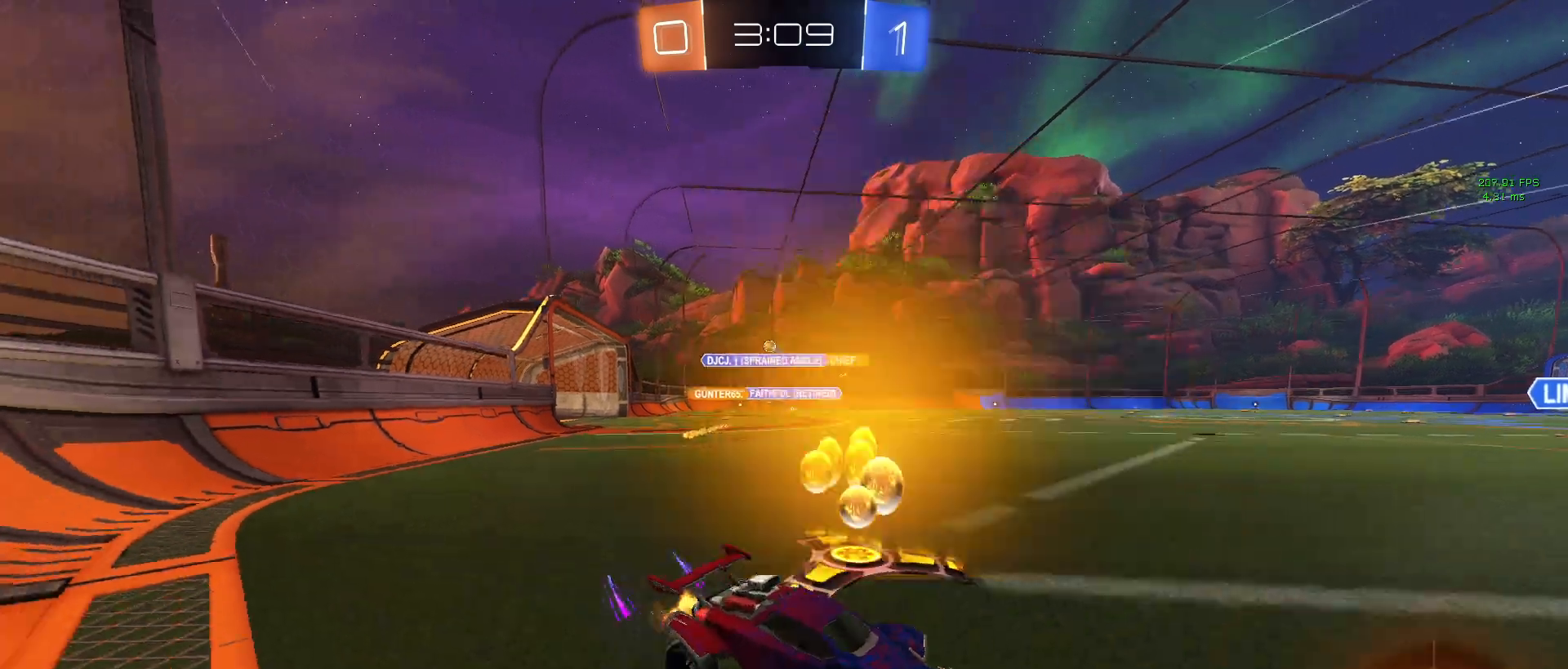
{"buttons": ["R2"], "left_stick": "left", "right_stick": "center", "events": [[67, "SQUARE", "down"], [183, "SQUARE", "up"]]}
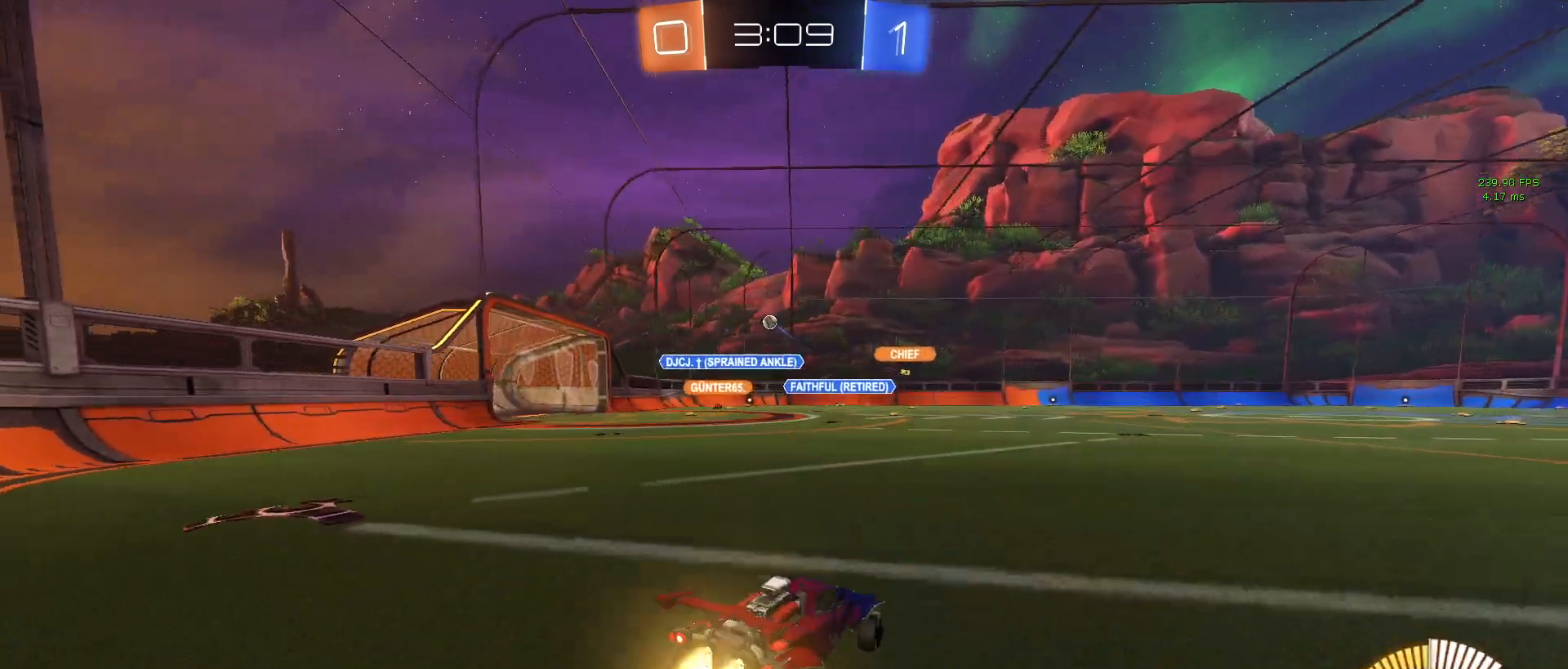
{"buttons": ["R1", "R2"], "left_stick": "center", "right_stick": "center", "events": [[17, "R1", "down"], [400, "left_stick", "center"]]}
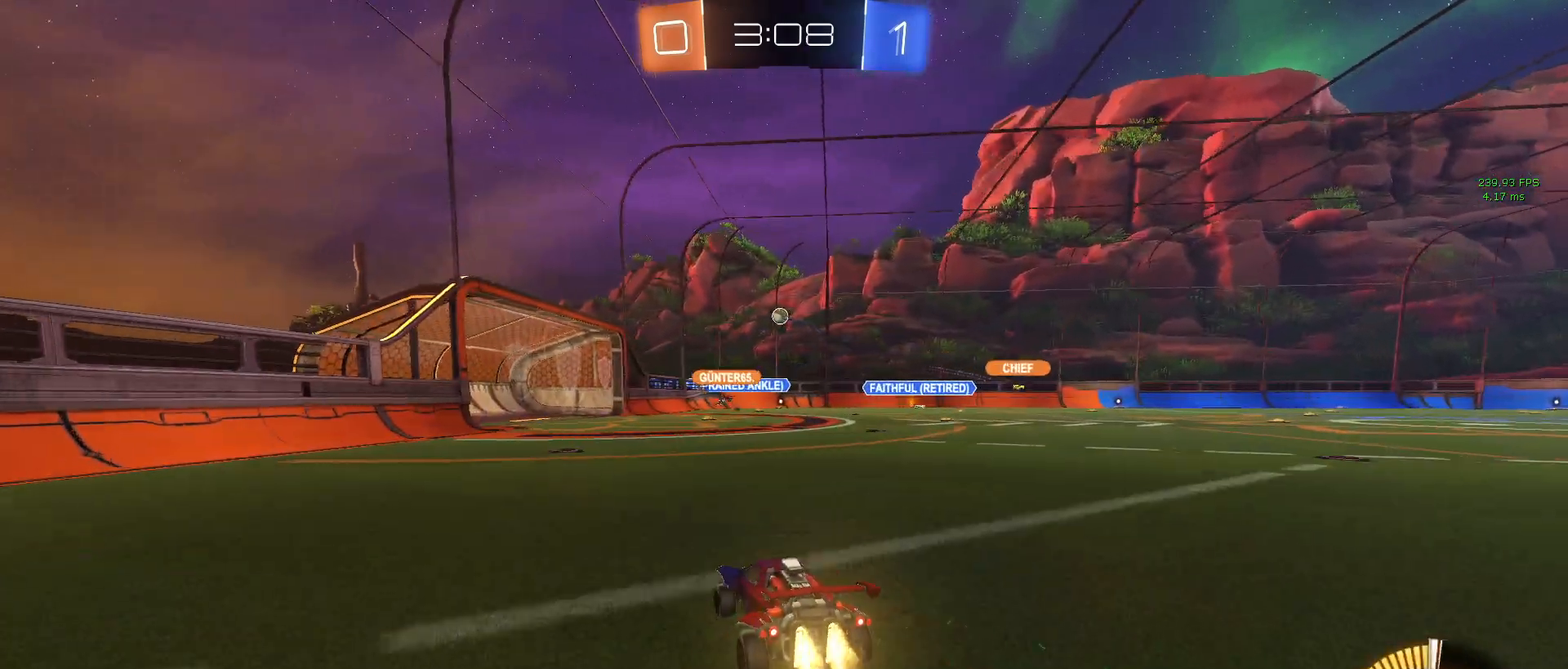
{"buttons": ["R2"], "left_stick": "center", "right_stick": "center", "events": [[217, "left_stick", "left"], [350, "left_stick", "center"], [383, "R1", "up"]]}